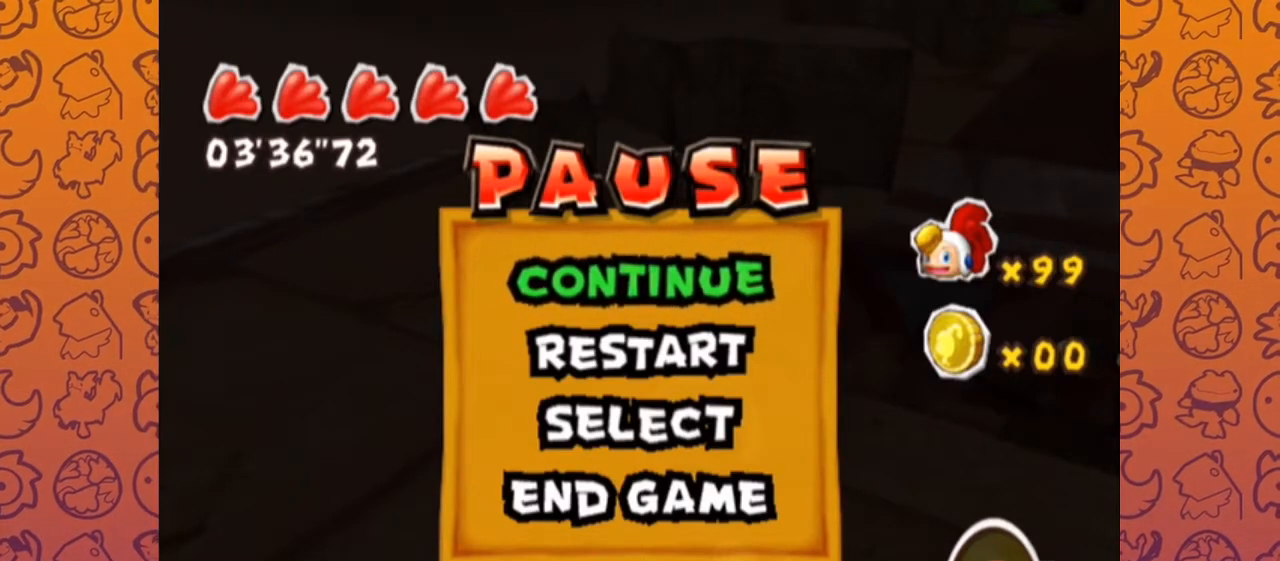
Gameplay with a controller (Nintendo layout); each line is a JSON object with the inputs held at the frame after it (dt_ms = milliseconds from this image to that frame). "events" lists button and stick changes between this image and that frame as [ms after this image, input, new state], when the widget could be followed in between. Not read: L3 R3.
{"dt_ms": 500, "buttons": [], "left_stick": "up", "right_stick": "center", "events": [[50, "START", "down"], [167, "START", "up"], [233, "left_stick", "up"]]}
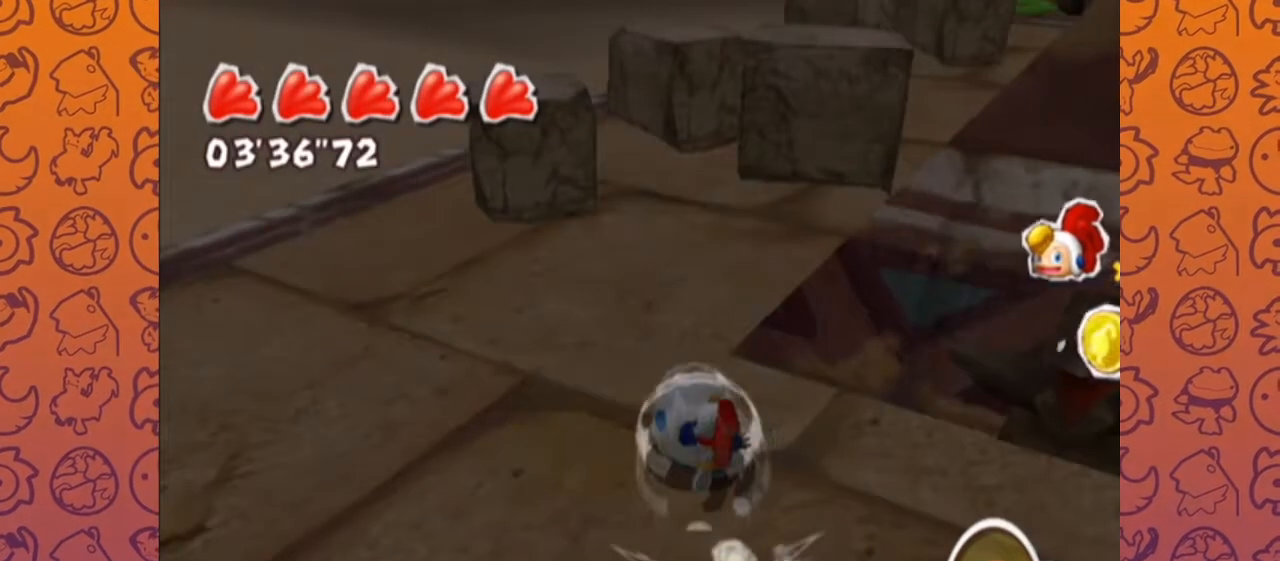
{"dt_ms": 500, "buttons": ["A", "R1"], "left_stick": "up", "right_stick": "left", "events": [[233, "B", "down"], [250, "B", "up"], [317, "right_stick", "left"], [333, "R1", "down"], [433, "B", "down"], [483, "A", "down"], [500, "B", "up"]]}
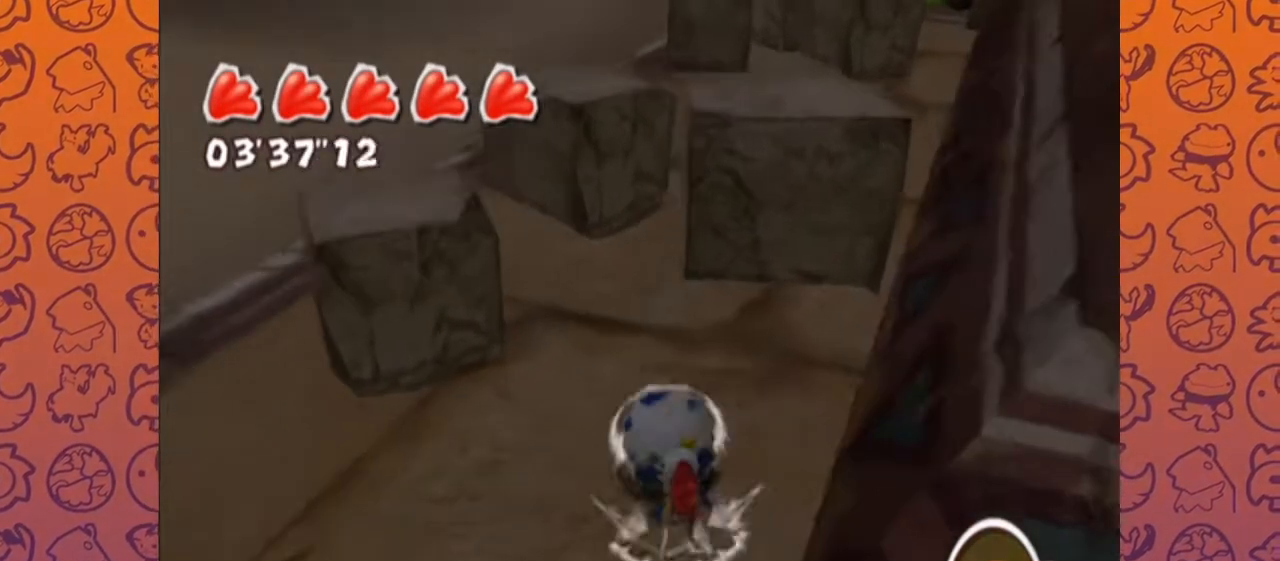
{"dt_ms": 500, "buttons": [], "left_stick": "up", "right_stick": "center", "events": [[50, "A", "up"], [233, "Y", "down"], [250, "Y", "up"], [333, "right_stick", "center"], [467, "B", "down"], [467, "R1", "up"], [483, "B", "up"]]}
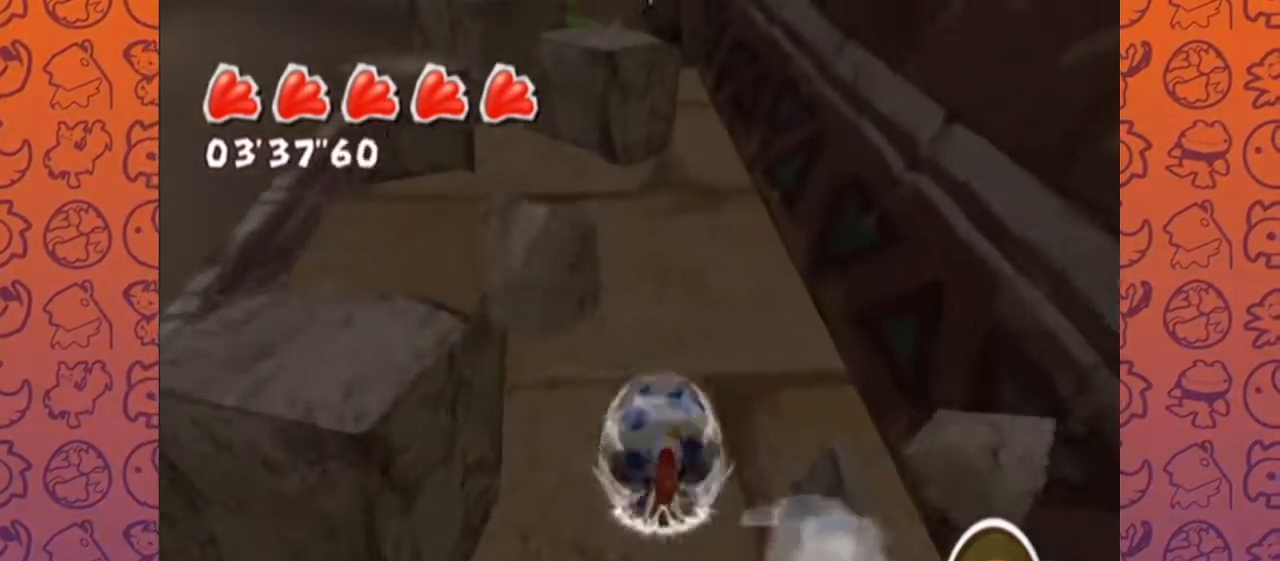
{"dt_ms": 500, "buttons": ["B", "R1"], "left_stick": "up", "right_stick": "center", "events": [[300, "R1", "down"], [400, "A", "down"], [433, "A", "up"], [500, "B", "down"]]}
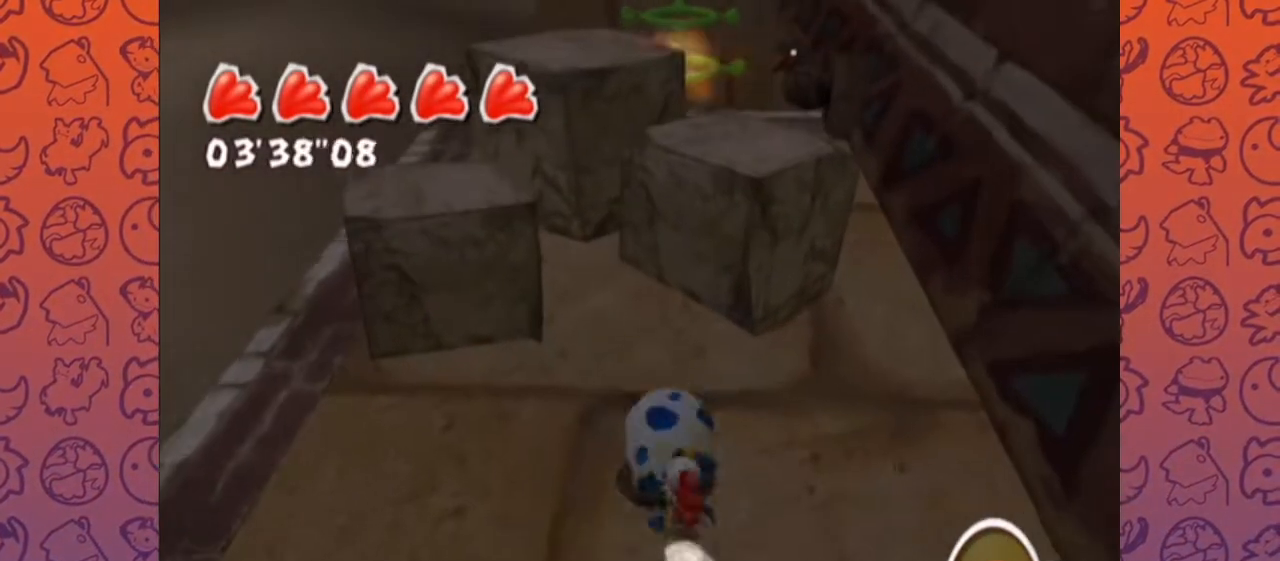
{"dt_ms": 500, "buttons": [], "left_stick": "up", "right_stick": "center", "events": [[17, "B", "up"], [150, "left_stick", "center"], [167, "R1", "up"], [300, "left_stick", "up"]]}
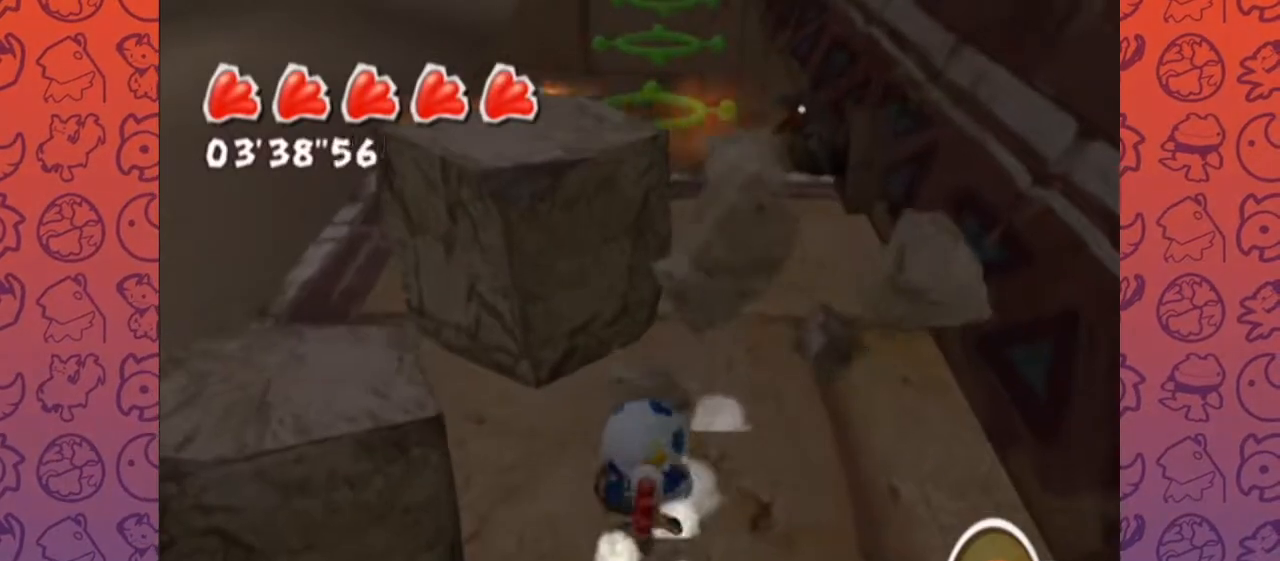
{"dt_ms": 500, "buttons": [], "left_stick": "up-right", "right_stick": "up"}
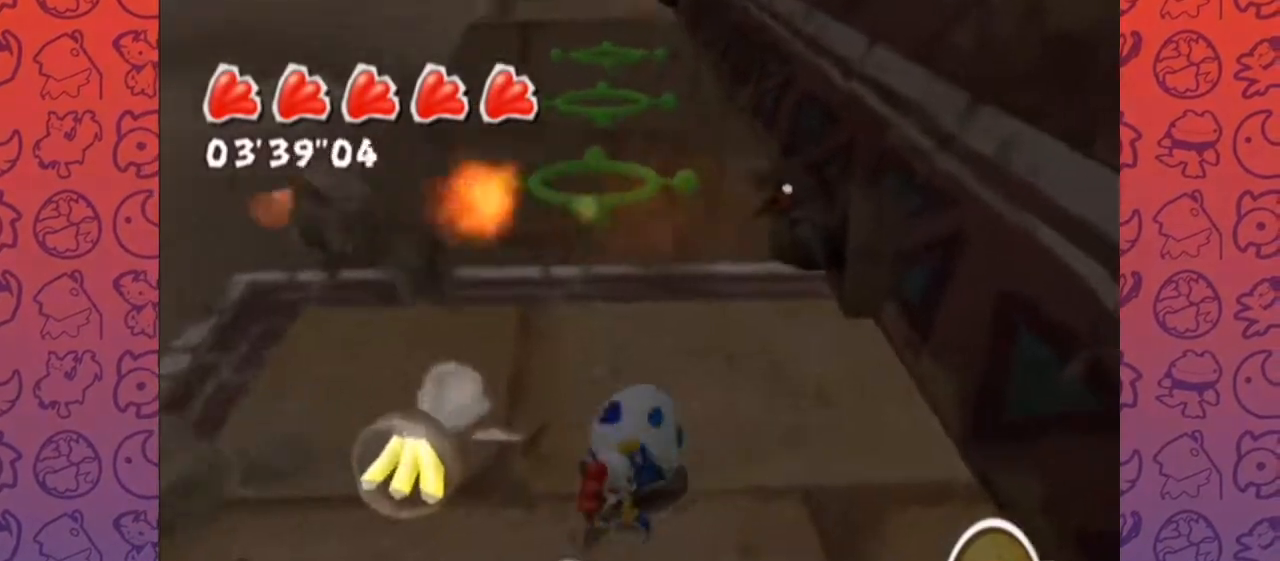
{"dt_ms": 500, "buttons": [], "left_stick": "down-left", "right_stick": "up-left", "events": [[217, "left_stick", "down-right"], [300, "left_stick", "down"], [333, "right_stick", "up-left"], [400, "left_stick", "down-left"]]}
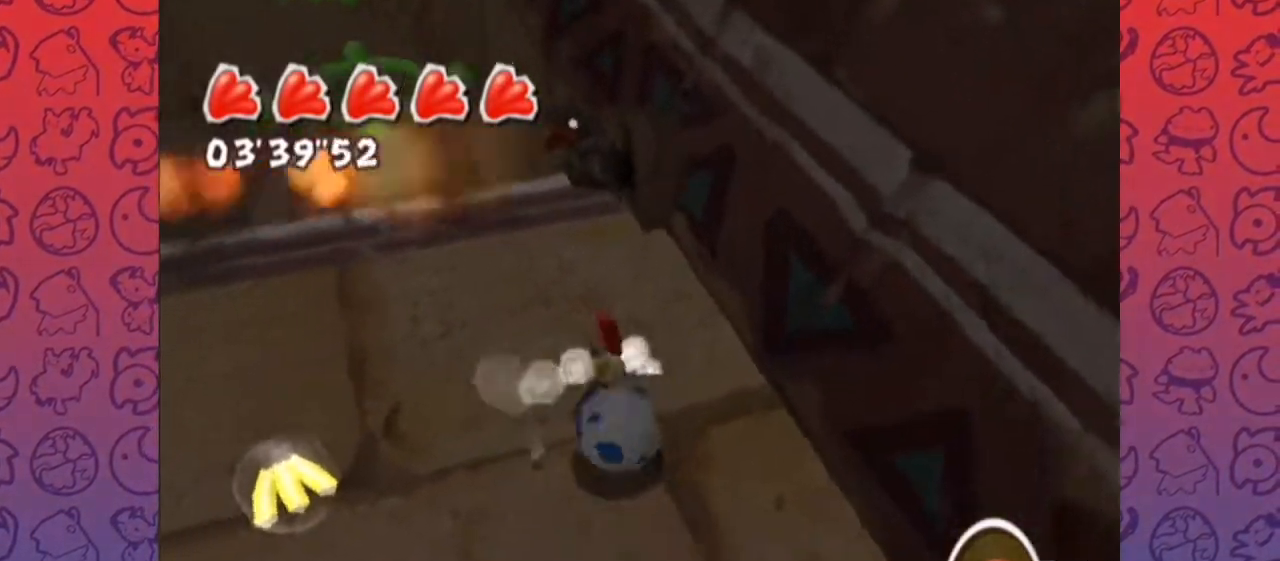
{"dt_ms": 500, "buttons": [], "left_stick": "center", "right_stick": "center", "events": [[67, "left_stick", "up-left"], [217, "left_stick", "up-right"], [217, "right_stick", "center"], [300, "left_stick", "center"], [350, "A", "down"], [467, "A", "up"]]}
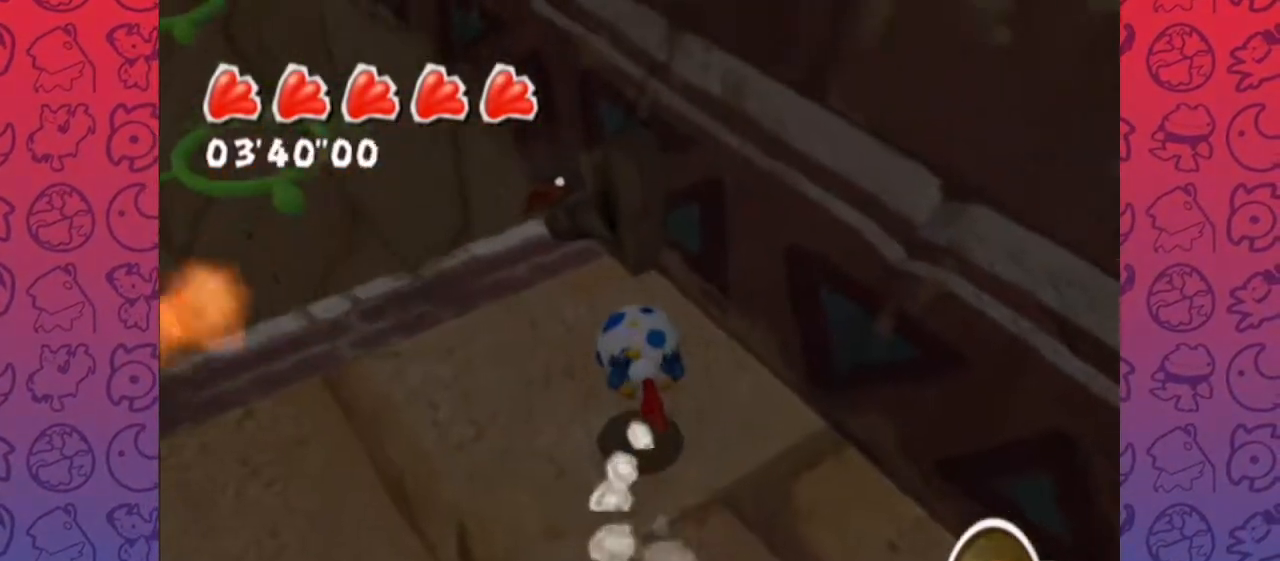
{"dt_ms": 500, "buttons": [], "left_stick": "center", "right_stick": "up-left", "events": [[150, "right_stick", "up-left"], [200, "left_stick", "down"], [250, "left_stick", "down-left"], [400, "left_stick", "center"]]}
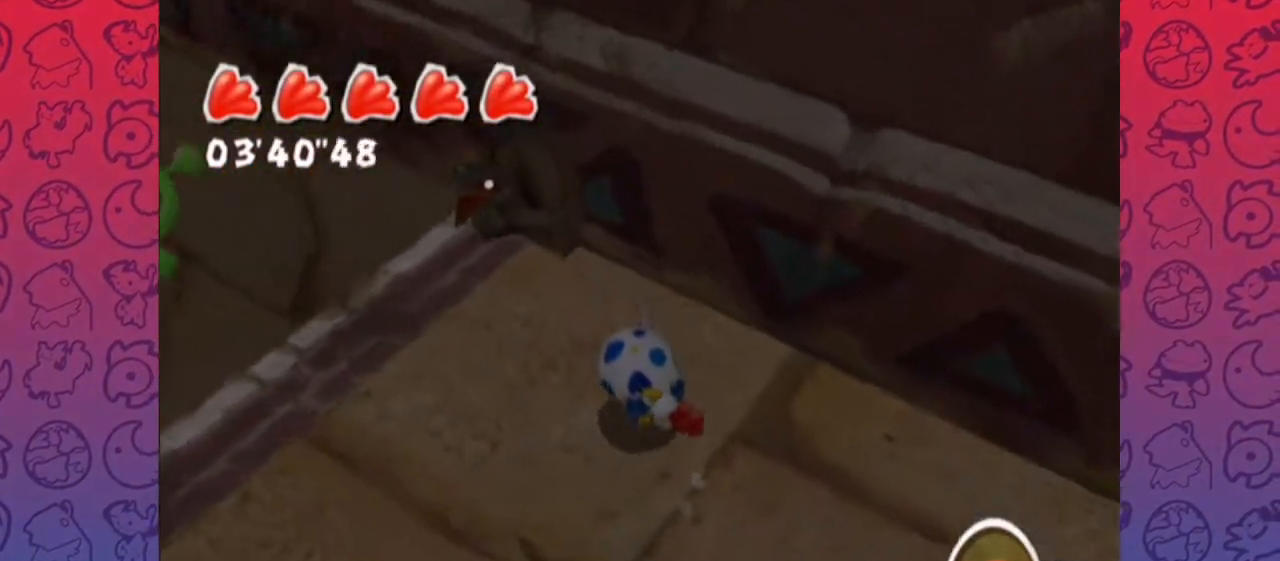
{"dt_ms": 500, "buttons": [], "left_stick": "center", "right_stick": "center", "events": [[117, "right_stick", "center"]]}
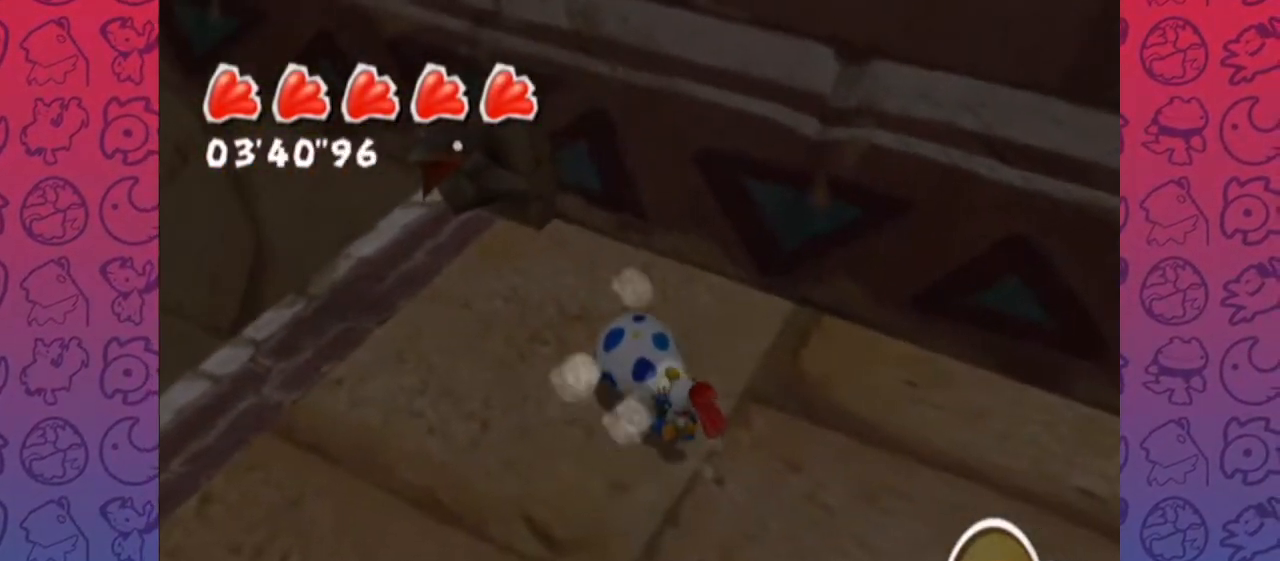
{"dt_ms": 500, "buttons": [], "left_stick": "up", "right_stick": "center", "events": [[467, "left_stick", "up"]]}
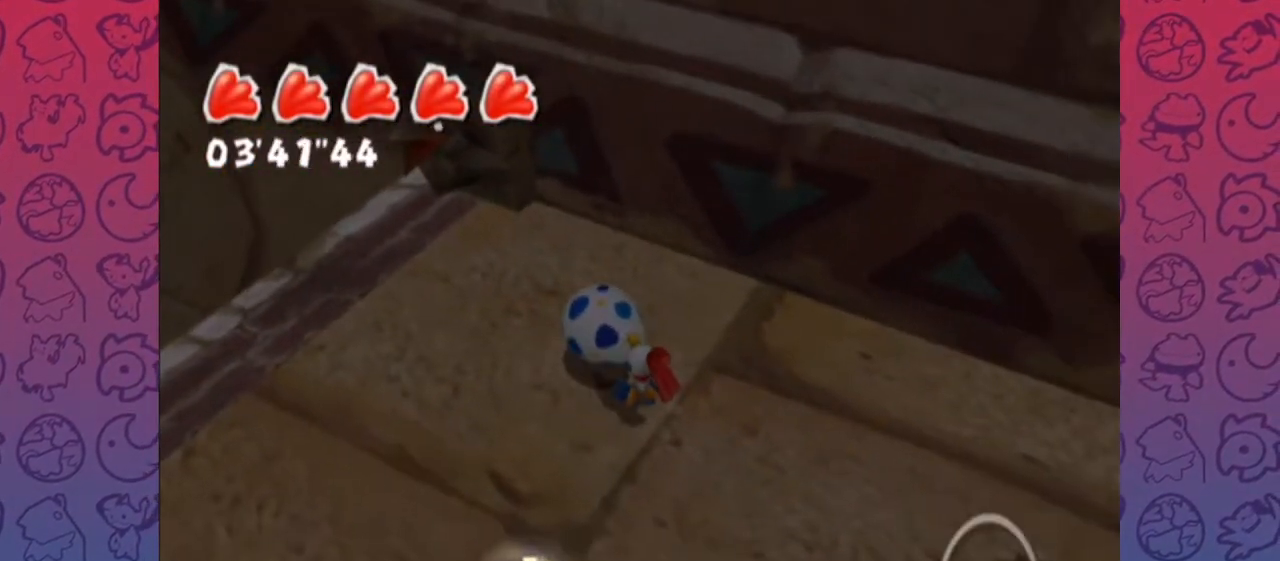
{"dt_ms": 500, "buttons": [], "left_stick": "center", "right_stick": "center", "events": [[250, "left_stick", "left"], [350, "left_stick", "center"]]}
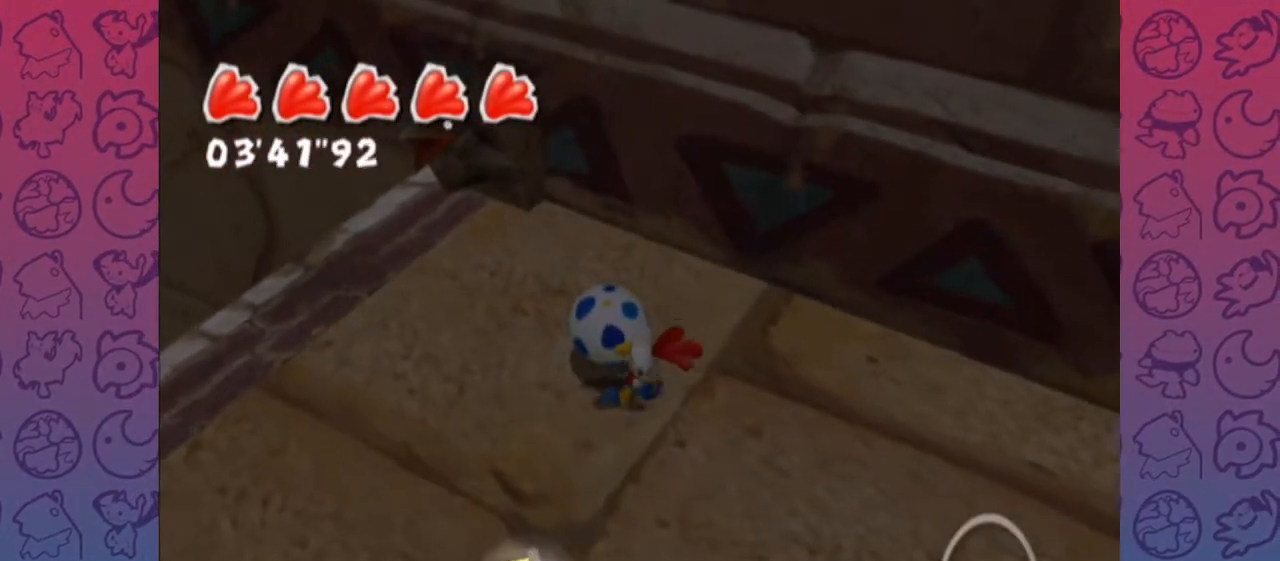
{"dt_ms": 500, "buttons": [], "left_stick": "down", "right_stick": "left", "events": [[50, "L1", "down"], [67, "L1", "up"], [83, "L1", "down"], [183, "L1", "up"], [400, "right_stick", "left"], [433, "left_stick", "down"]]}
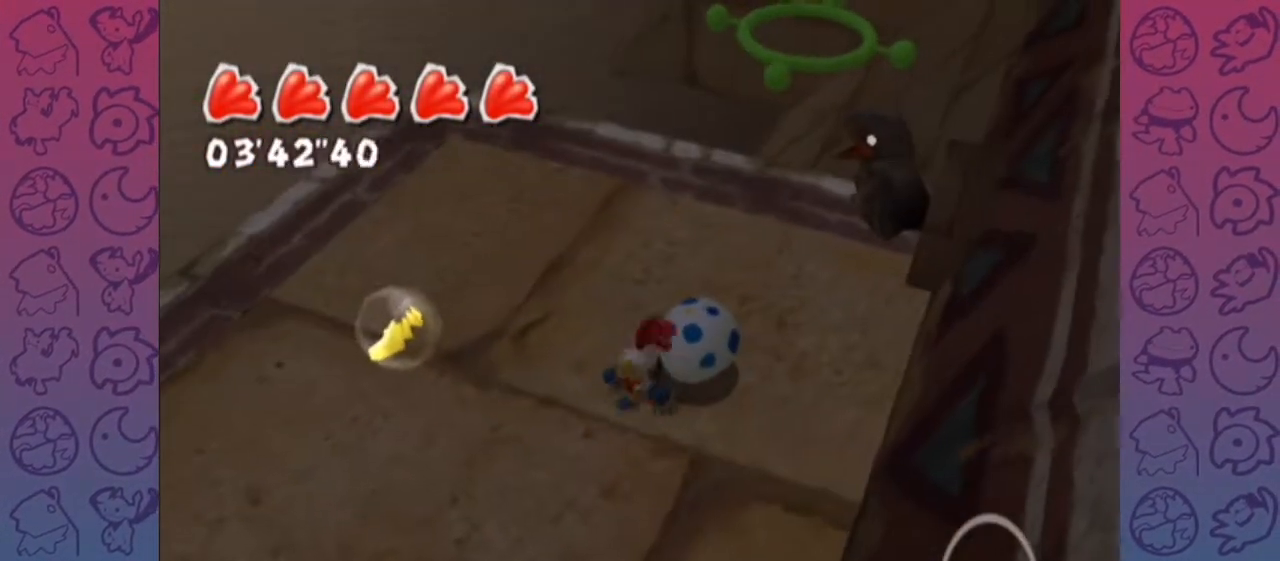
{"dt_ms": 500, "buttons": [], "left_stick": "center", "right_stick": "left", "events": [[150, "left_stick", "up-right"], [217, "L1", "down"], [317, "left_stick", "center"], [350, "L1", "up"]]}
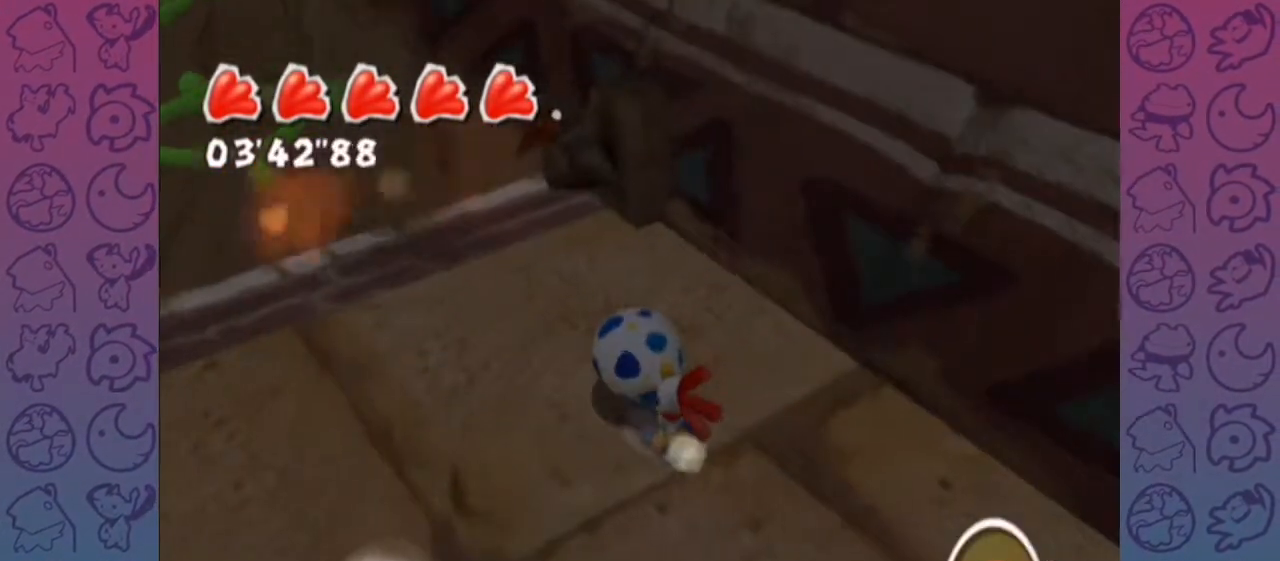
{"dt_ms": 500, "buttons": [], "left_stick": "center", "right_stick": "left", "events": []}
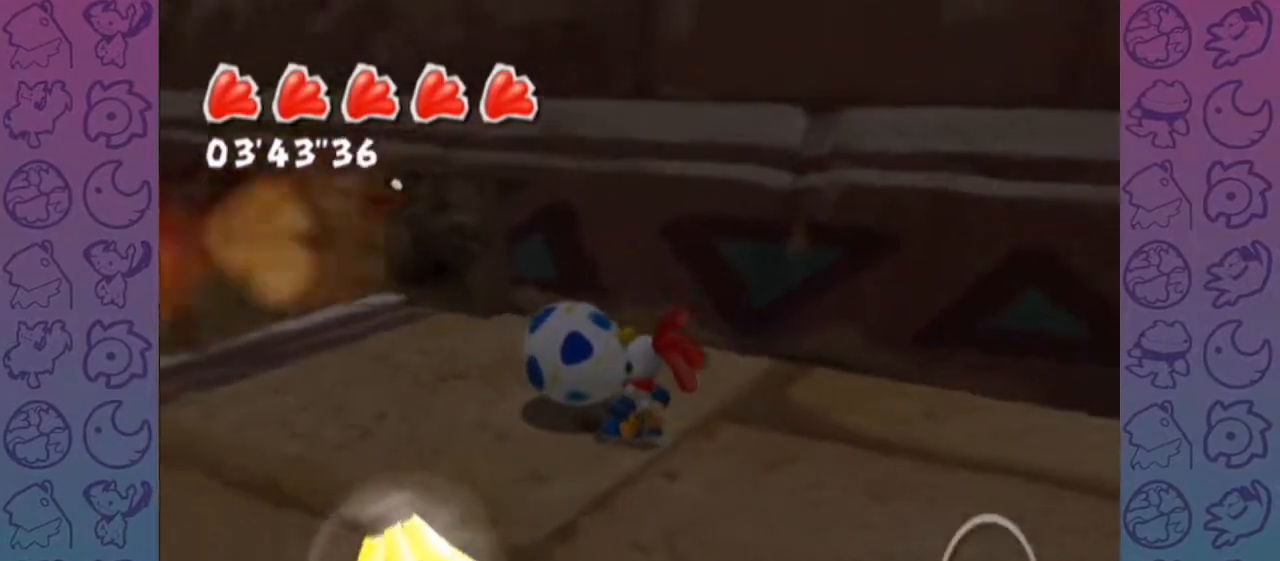
{"dt_ms": 500, "buttons": ["X"], "left_stick": "center", "right_stick": "center"}
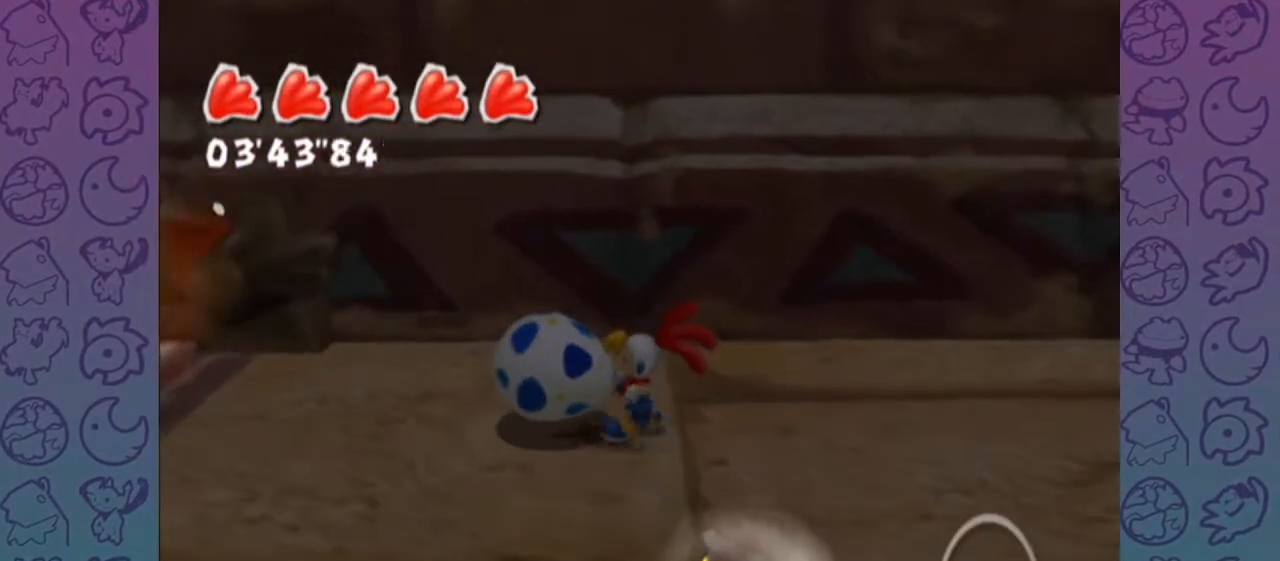
{"dt_ms": 500, "buttons": [], "left_stick": "up", "right_stick": "center", "events": [[133, "Y", "down"], [133, "left_stick", "up-left"], [200, "X", "up"], [217, "Y", "up"], [217, "Z", "down"], [267, "Z", "up"], [267, "left_stick", "center"], [317, "A", "down"], [400, "A", "up"], [483, "left_stick", "up"]]}
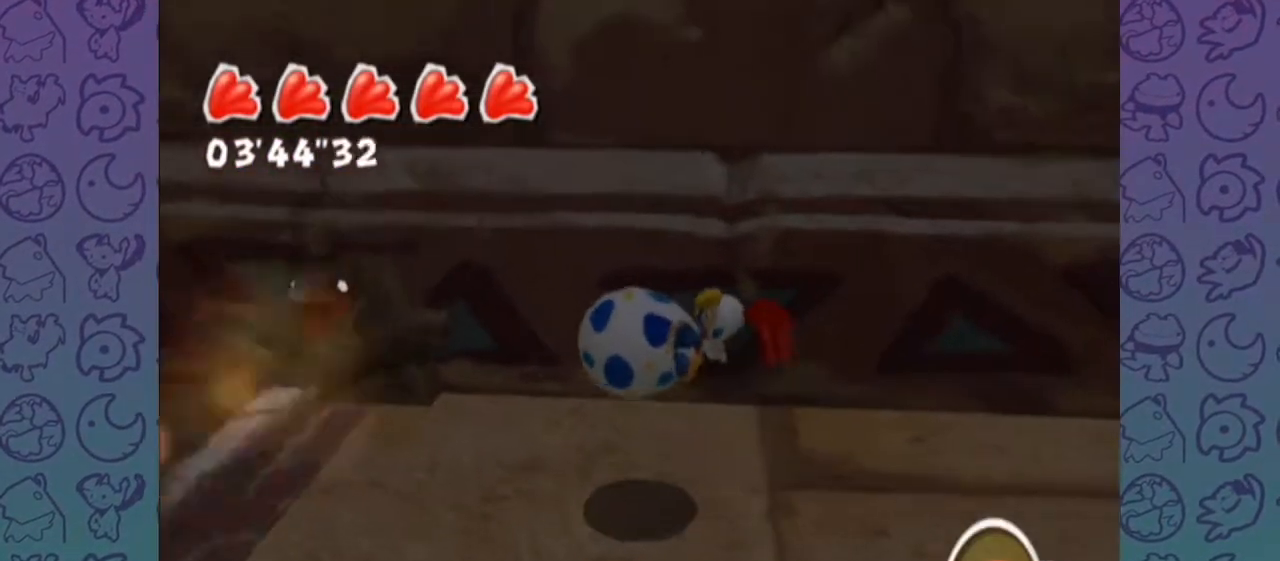
{"dt_ms": 500, "buttons": [], "left_stick": "center", "right_stick": "center", "events": [[17, "left_stick", "up-left"], [83, "right_stick", "up-left"], [350, "left_stick", "up"], [367, "right_stick", "center"], [467, "left_stick", "center"]]}
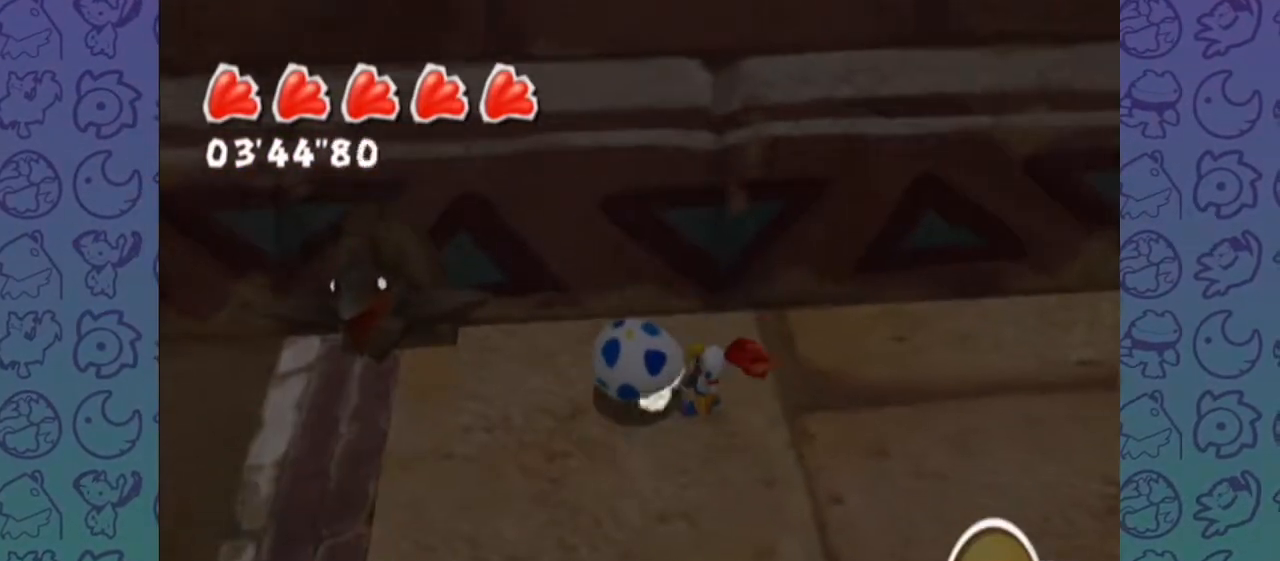
{"dt_ms": 500, "buttons": [], "left_stick": "up-left", "right_stick": "up-left", "events": [[83, "A", "down"], [167, "A", "up"], [183, "left_stick", "up-left"], [350, "right_stick", "up-left"]]}
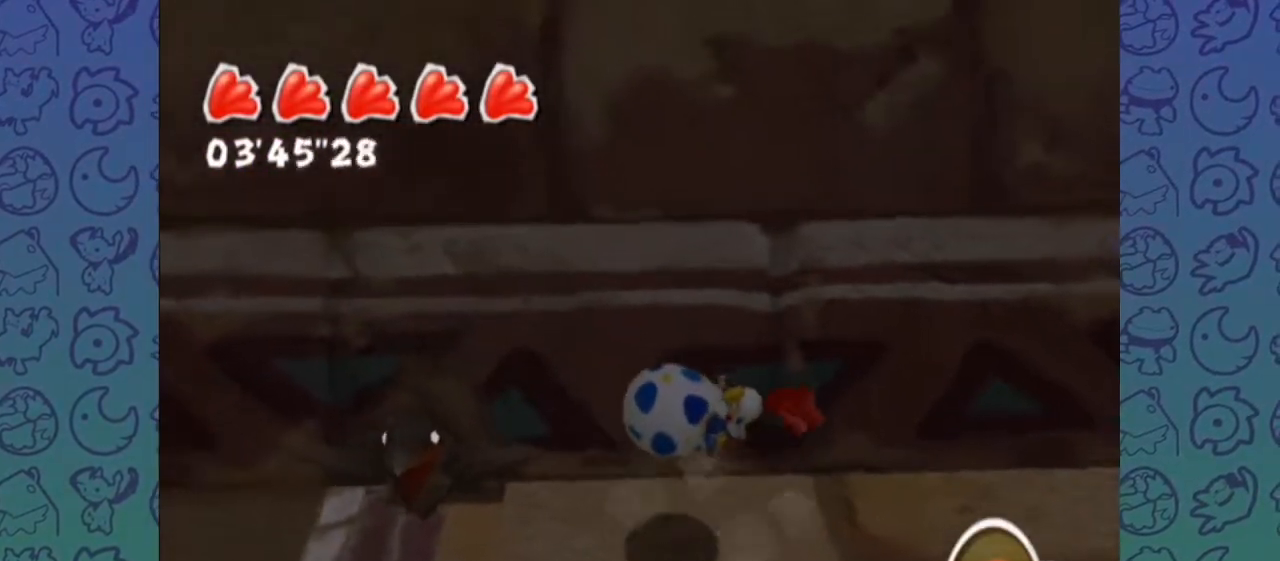
{"dt_ms": 1000, "buttons": ["A"], "left_stick": "left", "right_stick": "center"}
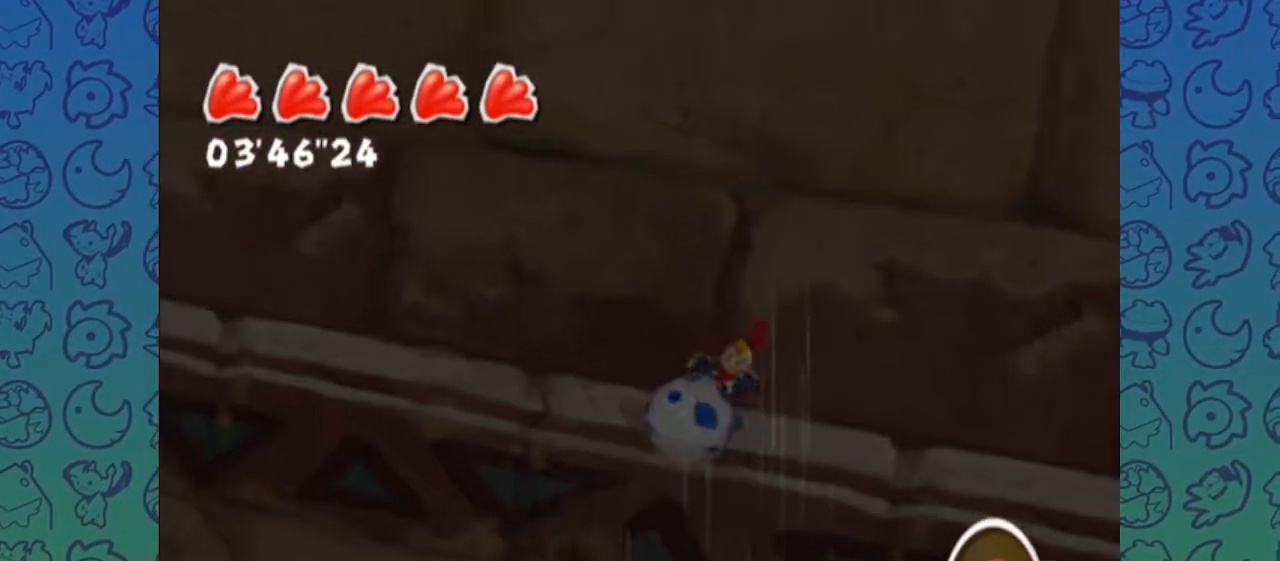
{"dt_ms": 500, "buttons": [], "left_stick": "center", "right_stick": "center", "events": [[33, "A", "up"], [467, "left_stick", "center"]]}
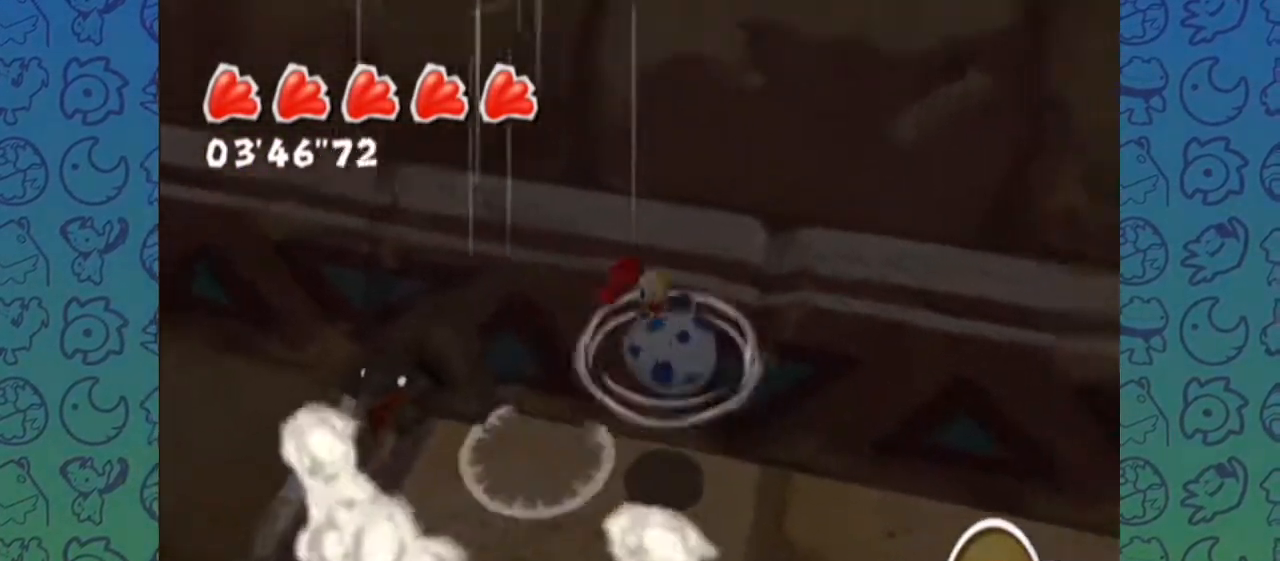
{"dt_ms": 500, "buttons": [], "left_stick": "up-right", "right_stick": "center", "events": [[17, "left_stick", "right"], [483, "left_stick", "up-right"]]}
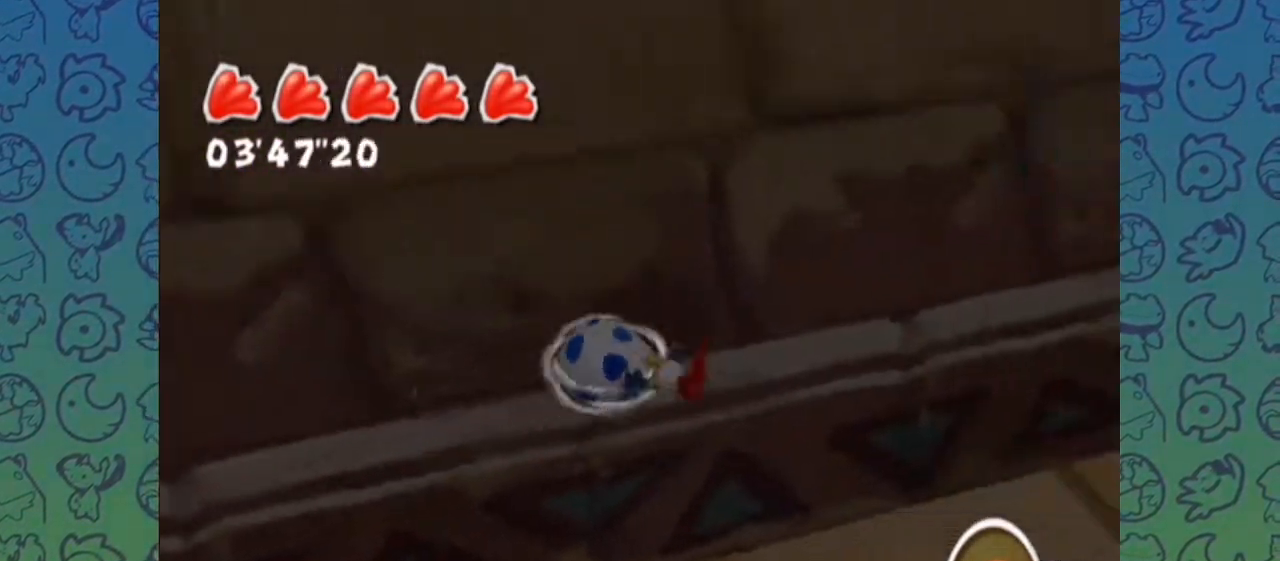
{"dt_ms": 500, "buttons": [], "left_stick": "up-left", "right_stick": "center", "events": [[367, "left_stick", "up"], [483, "left_stick", "up-left"]]}
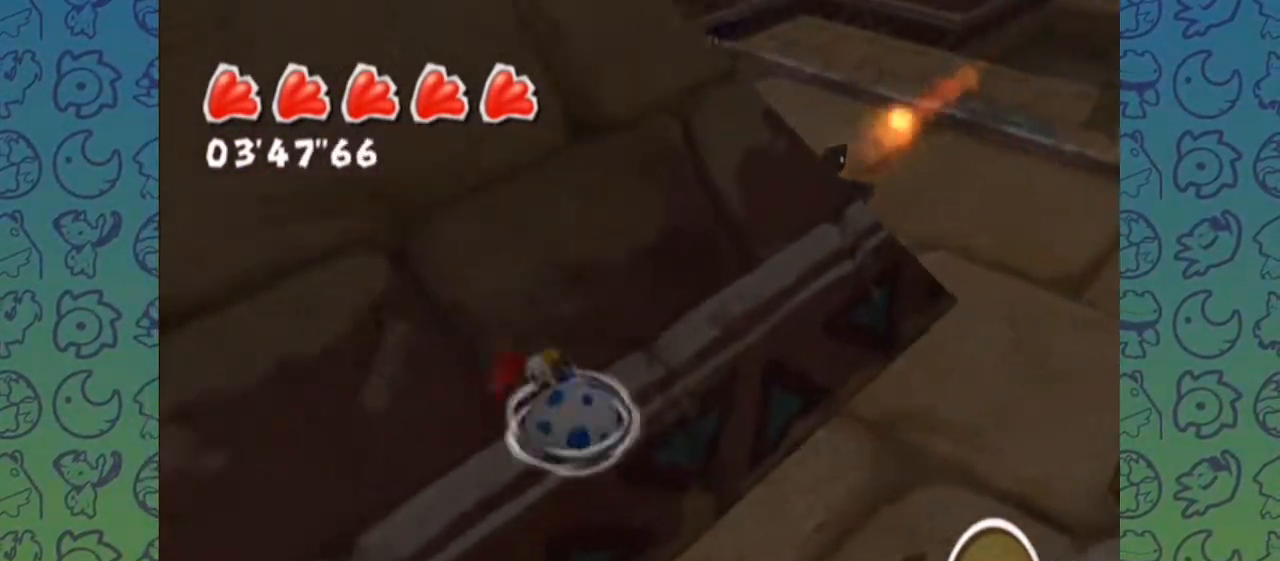
{"dt_ms": 500, "buttons": [], "left_stick": "center", "right_stick": "center", "events": [[433, "left_stick", "center"]]}
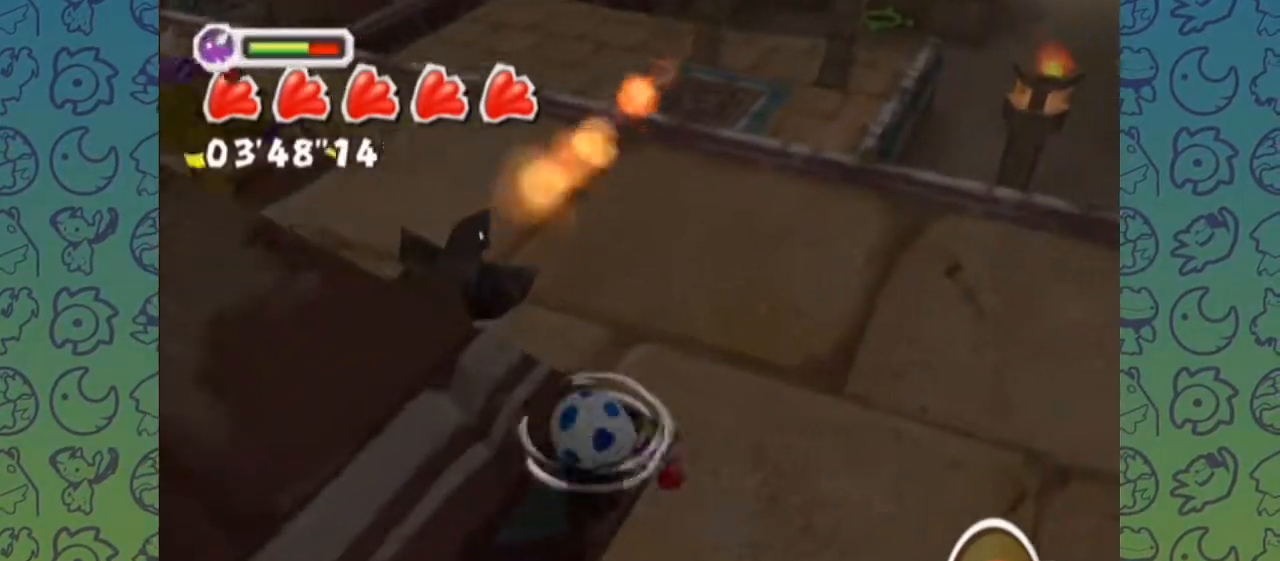
{"dt_ms": 500, "buttons": [], "left_stick": "up-right", "right_stick": "right", "events": [[250, "right_stick", "right"], [467, "left_stick", "up-right"]]}
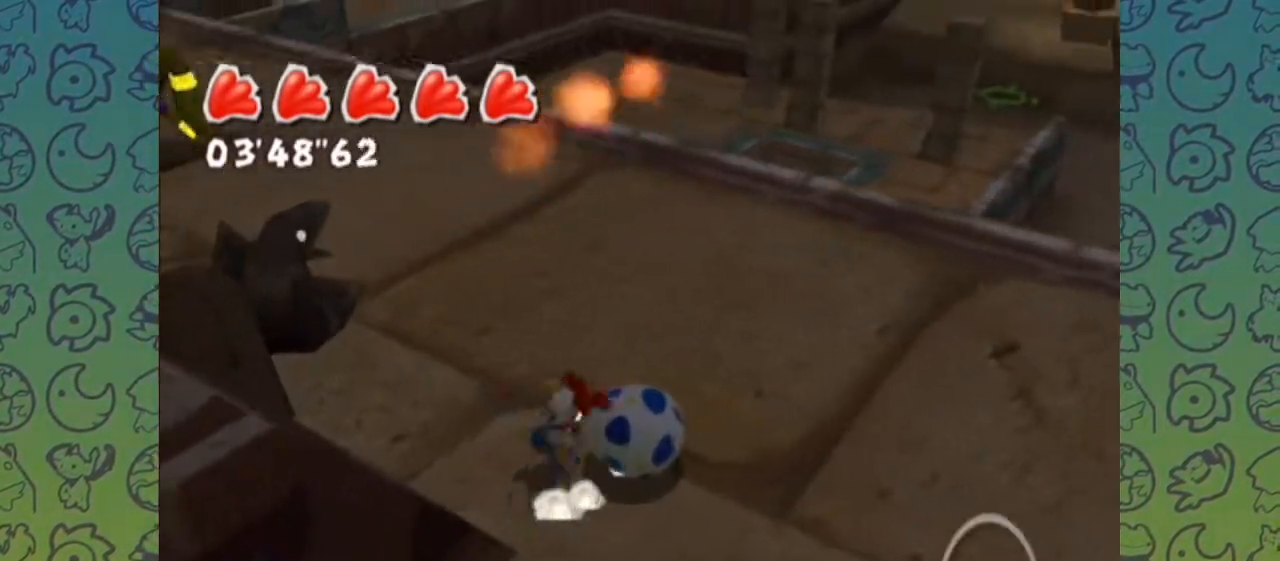
{"dt_ms": 500, "buttons": ["R1"], "left_stick": "left", "right_stick": "right", "events": [[117, "left_stick", "down-right"], [183, "R1", "down"], [233, "left_stick", "down-left"], [500, "left_stick", "left"]]}
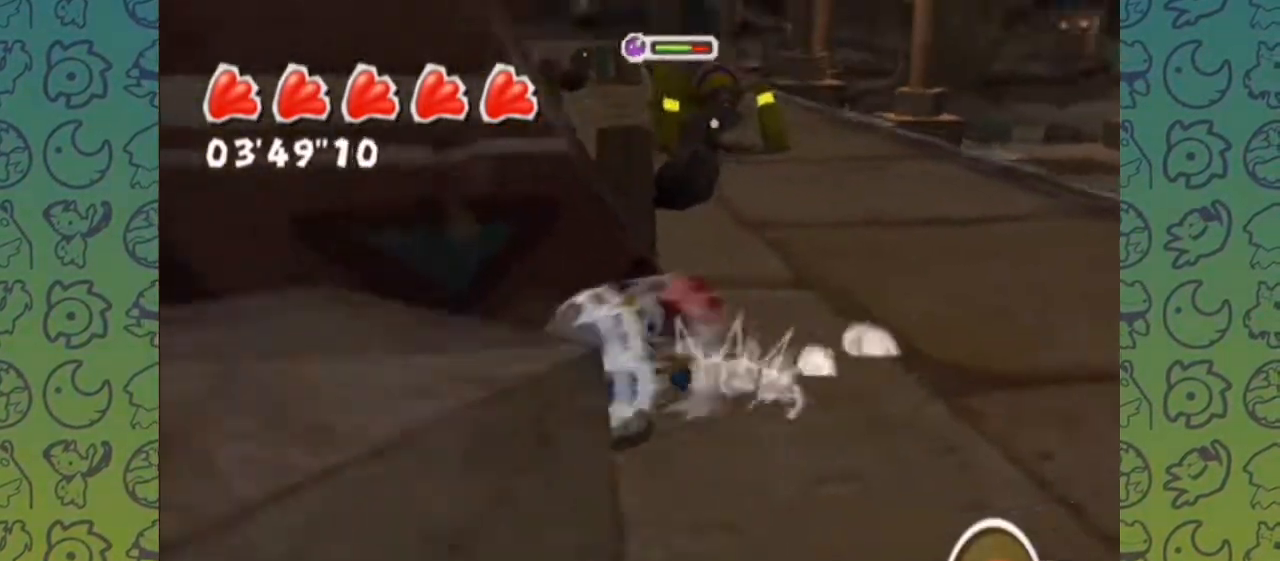
{"dt_ms": 500, "buttons": [], "left_stick": "left", "right_stick": "center", "events": [[33, "R1", "up"], [33, "right_stick", "down-right"], [167, "left_stick", "up-left"], [267, "right_stick", "center"], [417, "left_stick", "left"]]}
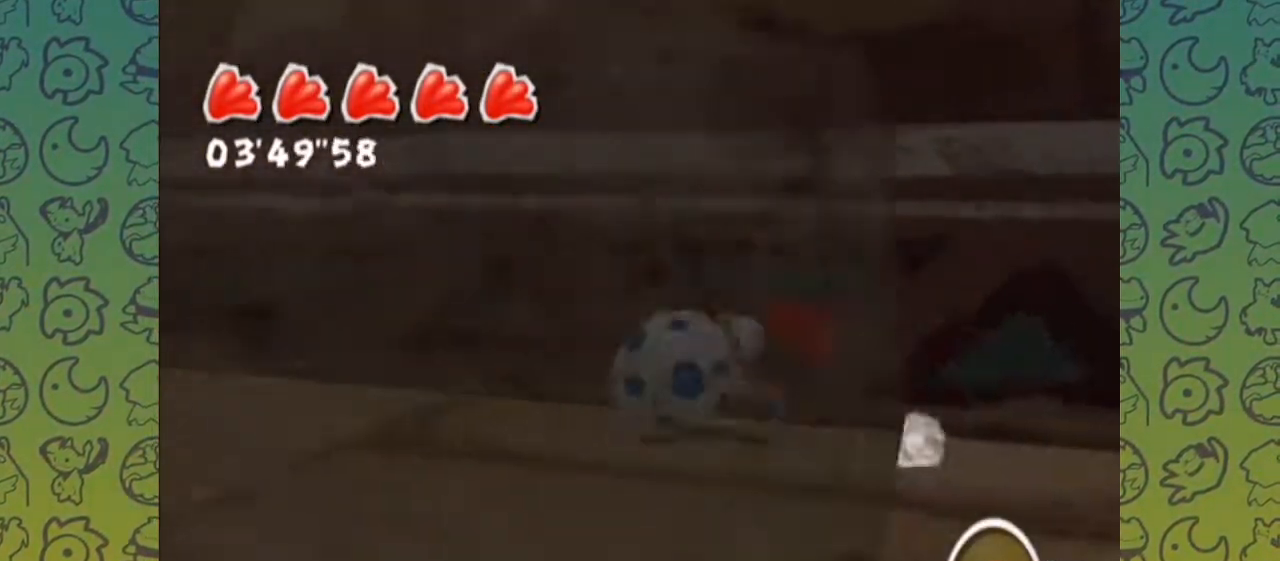
{"dt_ms": 500, "buttons": ["R1"], "left_stick": "left", "right_stick": "up-left", "events": [[17, "left_stick", "up-left"], [183, "R1", "down"], [183, "left_stick", "left"], [217, "right_stick", "up-left"]]}
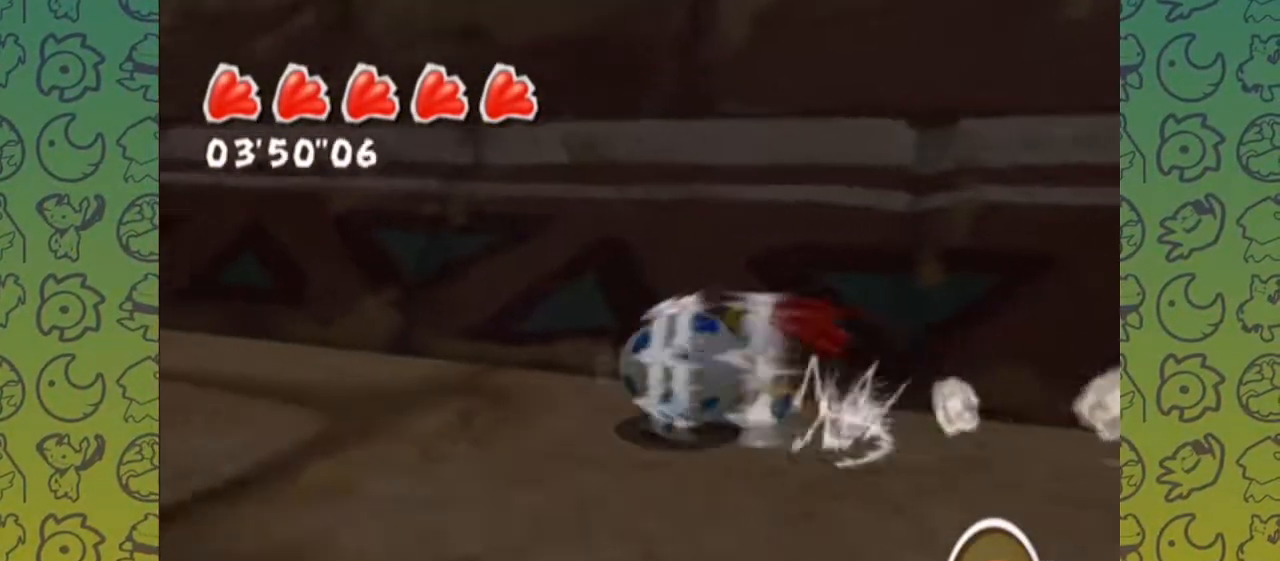
{"dt_ms": 500, "buttons": [], "left_stick": "left", "right_stick": "up-left", "events": [[100, "left_stick", "up-left"], [133, "R1", "up"], [217, "left_stick", "center"], [383, "left_stick", "left"]]}
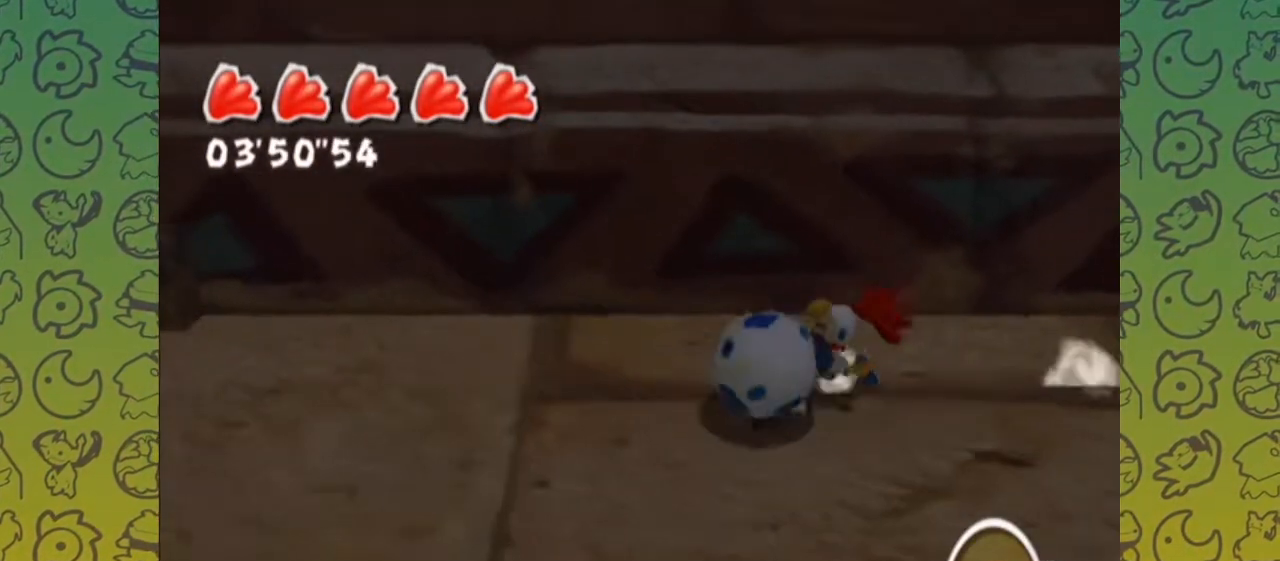
{"dt_ms": 500, "buttons": [], "left_stick": "center", "right_stick": "center", "events": [[217, "right_stick", "center"], [400, "left_stick", "center"], [417, "A", "down"], [500, "A", "up"]]}